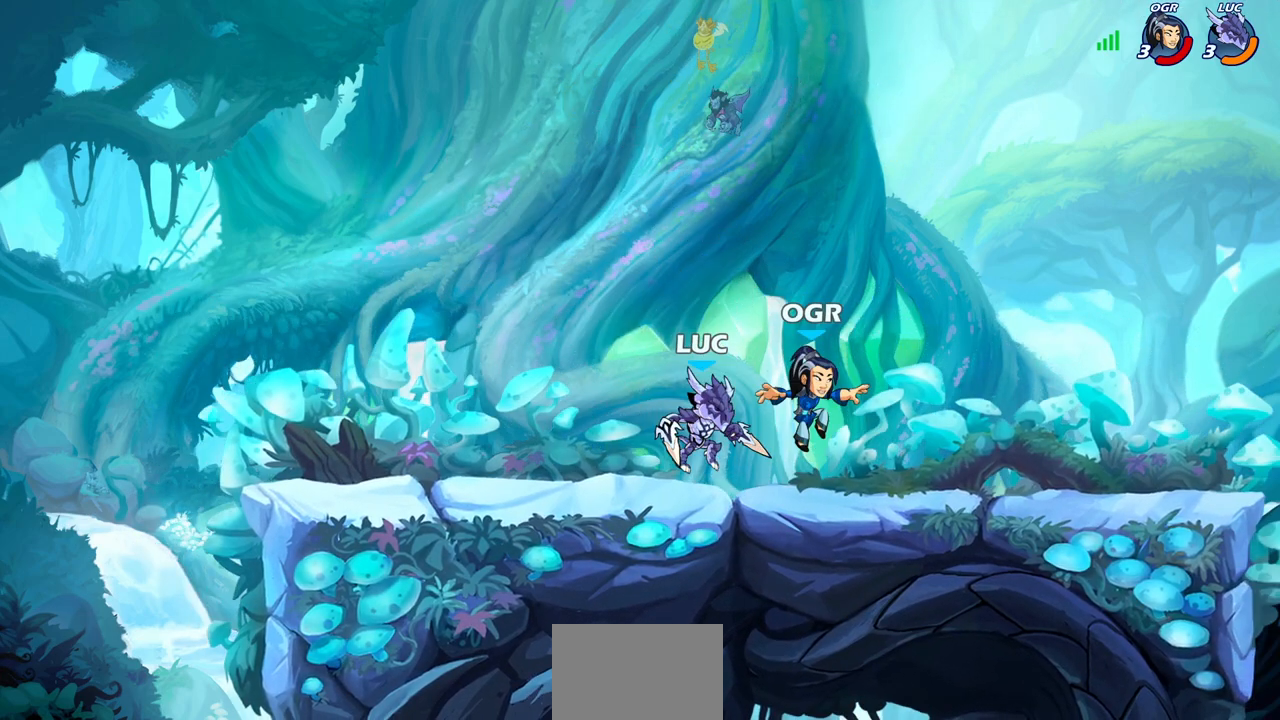
Gameplay with a controller (PlayStation layout); each line is a JSON object with the inputs held at the frame after it. "events" lists button and stick changes between this image and that frame as [ms after this image, input, new state], when the widget could be followed in between.
{"buttons": ["R2"], "left_stick": "up-right", "right_stick": "center", "events": [[283, "left_stick", "right"], [383, "R2", "down"], [483, "left_stick", "up-right"]]}
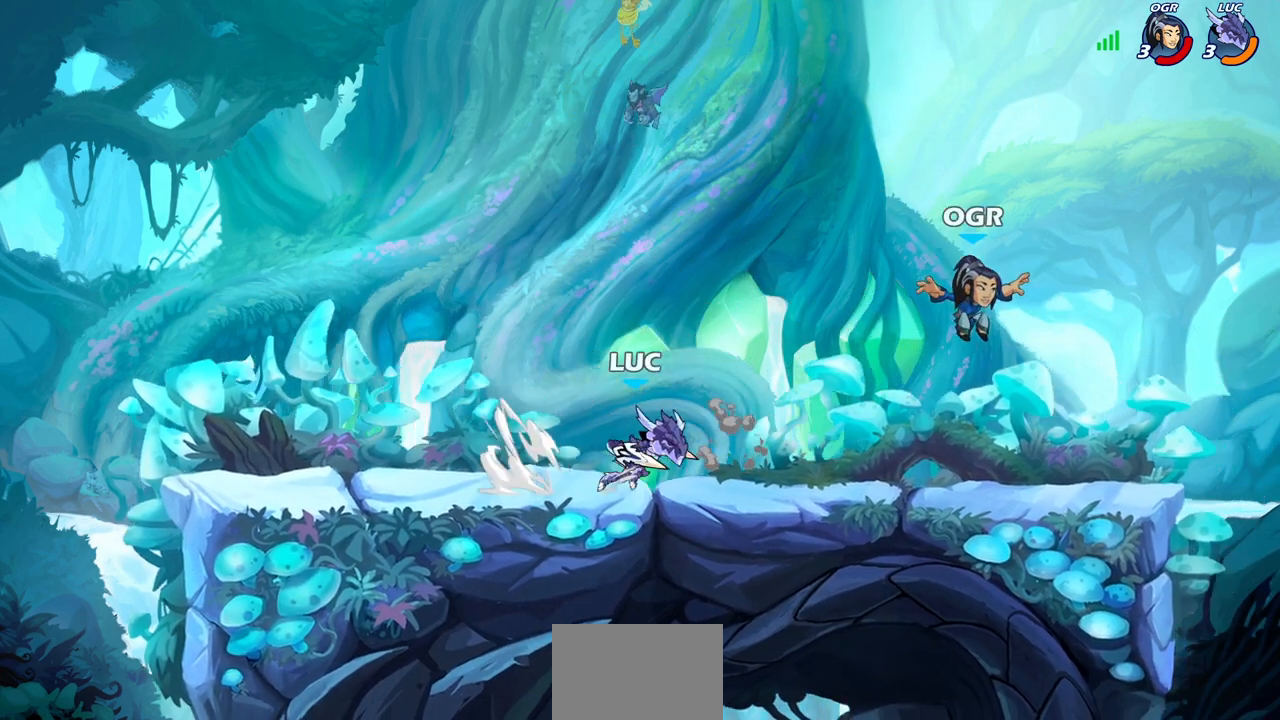
{"buttons": [], "left_stick": "center", "right_stick": "center", "events": [[67, "R2", "up"], [183, "CIRCLE", "down"], [183, "left_stick", "center"], [250, "CIRCLE", "up"]]}
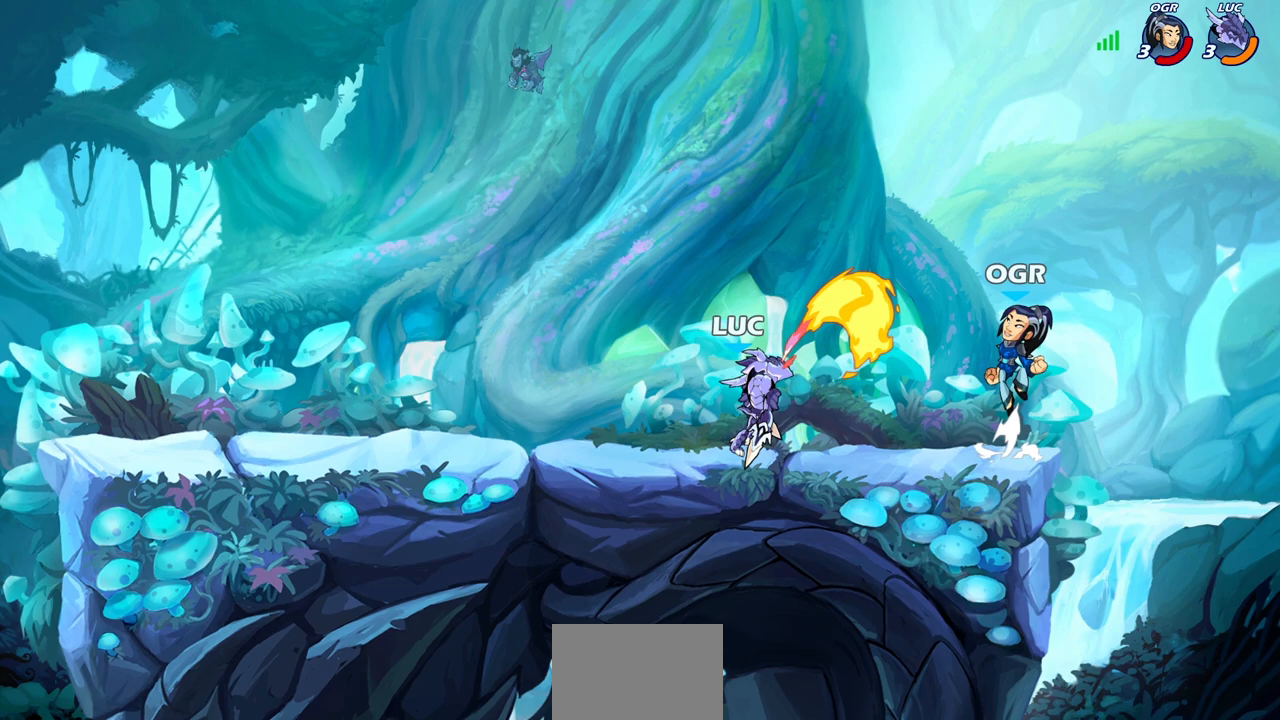
{"buttons": ["CROSS"], "left_stick": "left", "right_stick": "center", "events": [[383, "left_stick", "left"], [500, "CROSS", "down"]]}
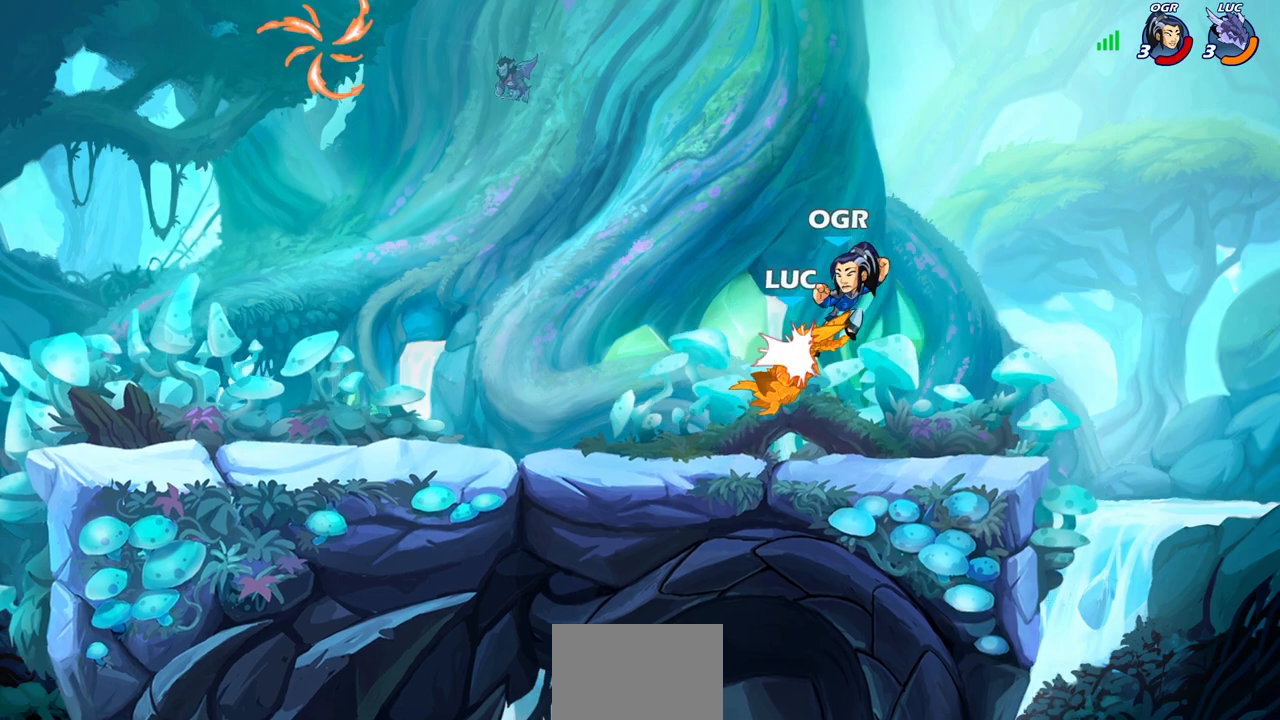
{"buttons": [], "left_stick": "left", "right_stick": "center", "events": [[67, "SQUARE", "down"], [117, "CROSS", "up"], [117, "left_stick", "center"], [133, "SQUARE", "up"], [317, "left_stick", "left"]]}
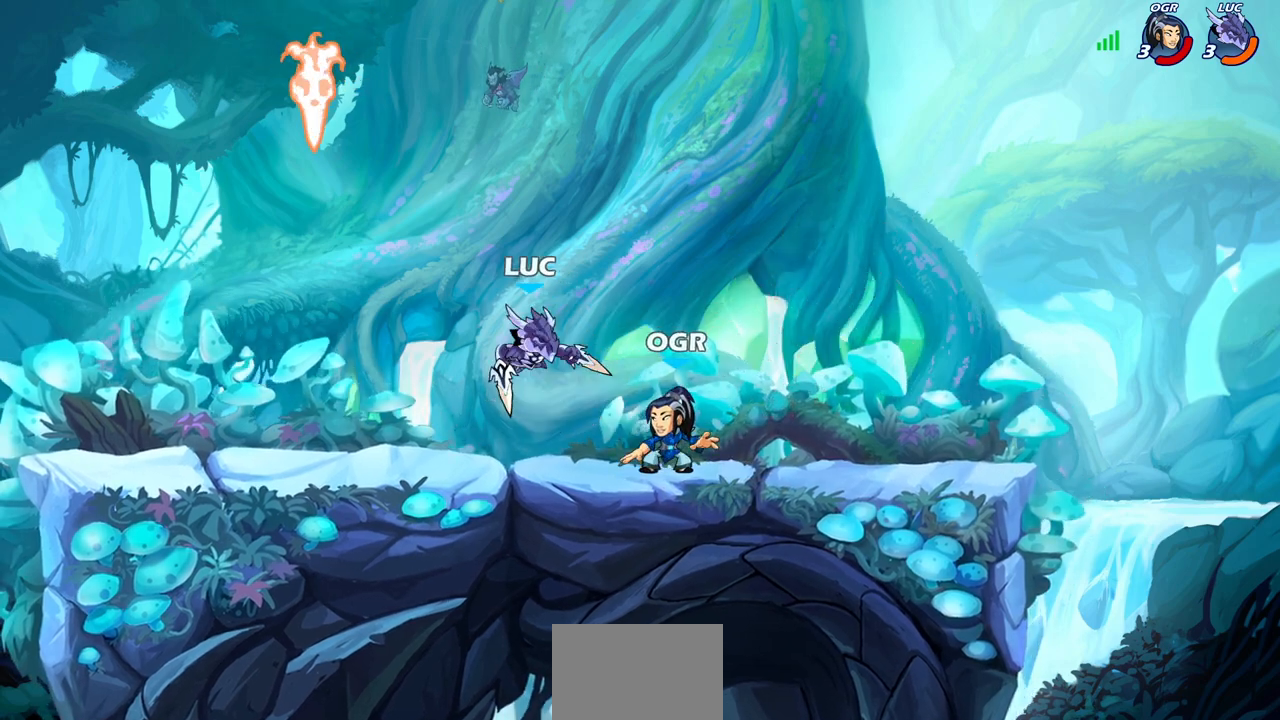
{"buttons": [], "left_stick": "left", "right_stick": "center", "events": [[33, "R2", "down"], [233, "R2", "up"], [233, "left_stick", "right"], [383, "left_stick", "down"], [467, "left_stick", "left"]]}
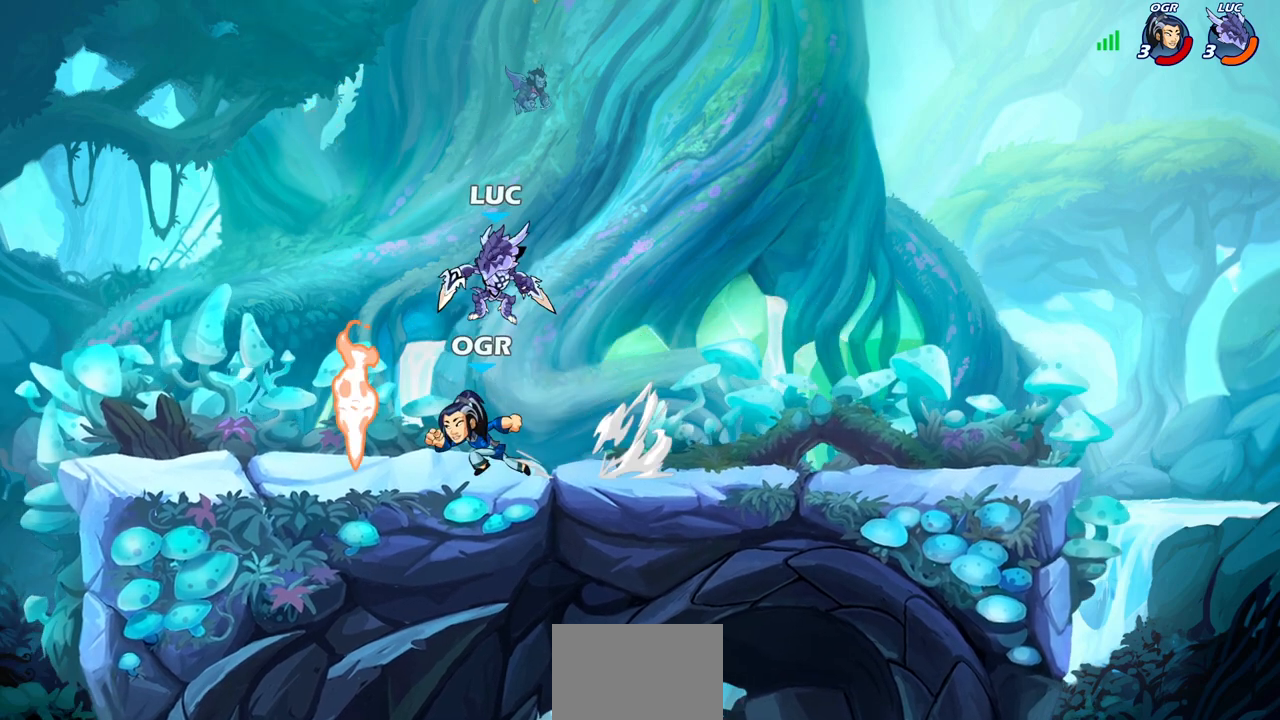
{"buttons": [], "left_stick": "center", "right_stick": "center", "events": [[67, "left_stick", "center"], [83, "SQUARE", "down"], [150, "SQUARE", "up"], [267, "left_stick", "left"], [450, "left_stick", "center"]]}
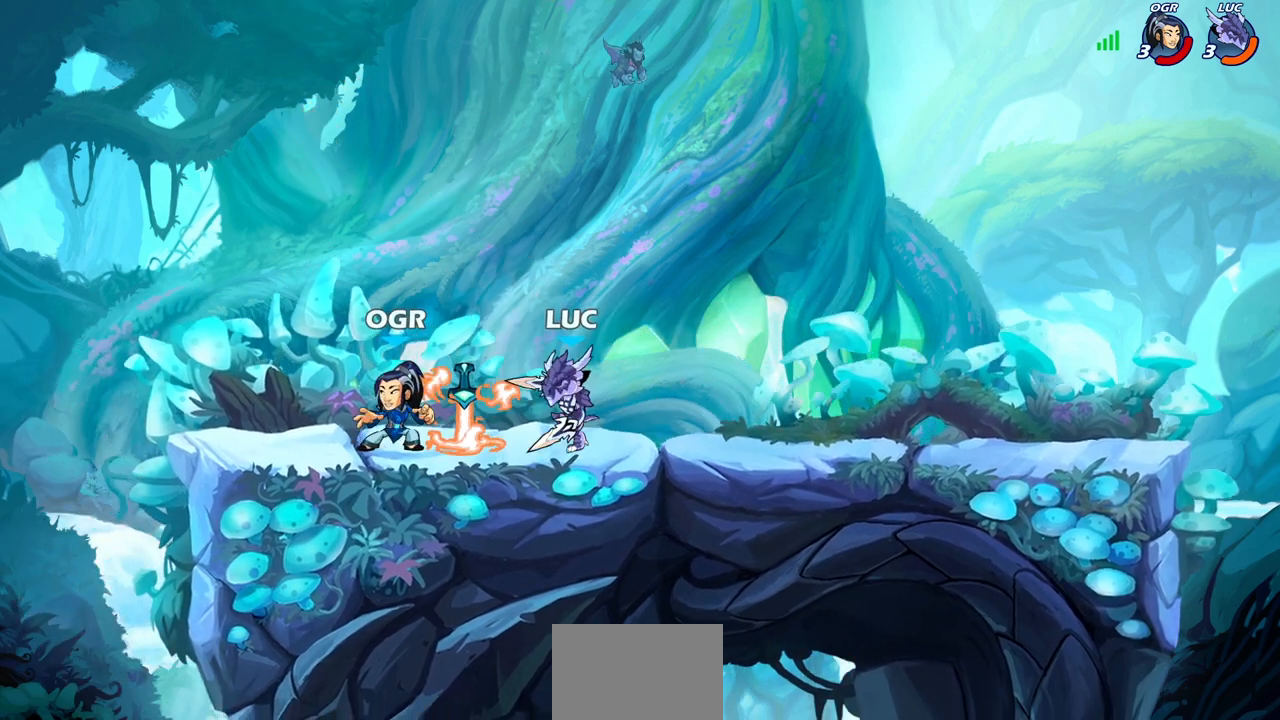
{"buttons": [], "left_stick": "center", "right_stick": "center", "events": [[283, "SQUARE", "down"], [283, "left_stick", "down-left"], [367, "SQUARE", "up"], [450, "left_stick", "center"]]}
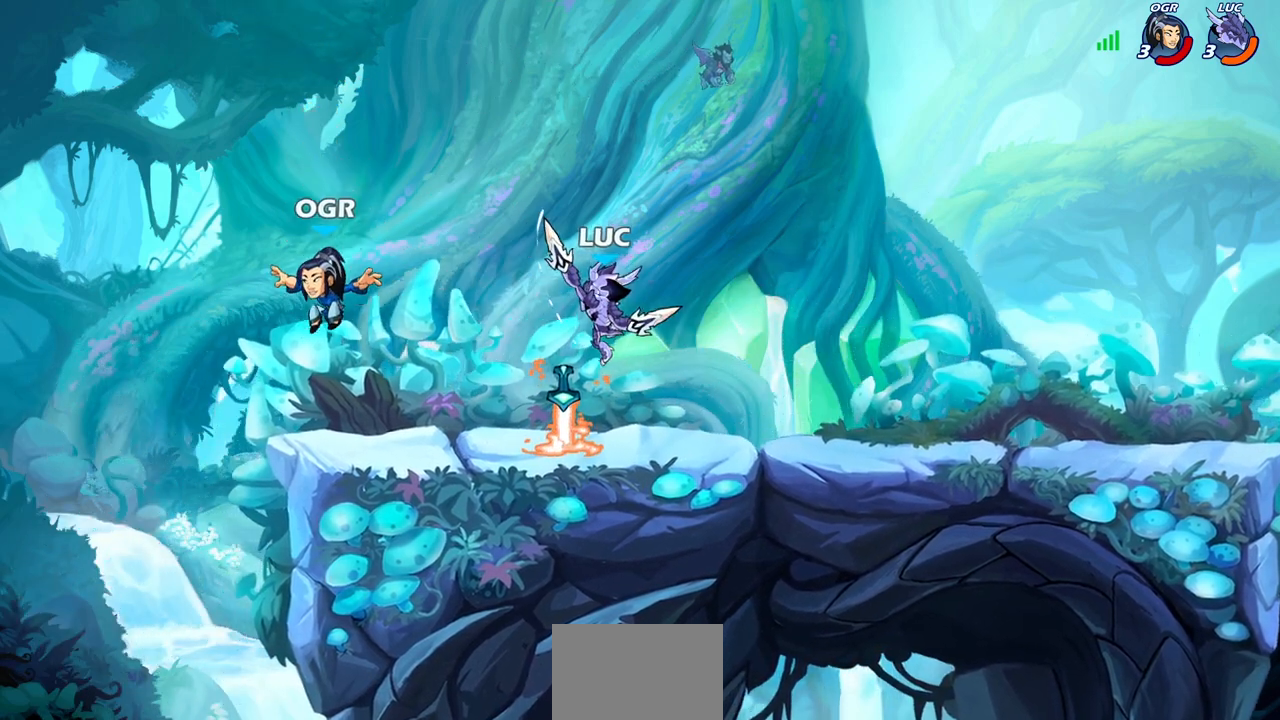
{"buttons": [], "left_stick": "center", "right_stick": "center", "events": [[267, "left_stick", "left"], [317, "SQUARE", "down"], [400, "SQUARE", "up"], [417, "left_stick", "center"]]}
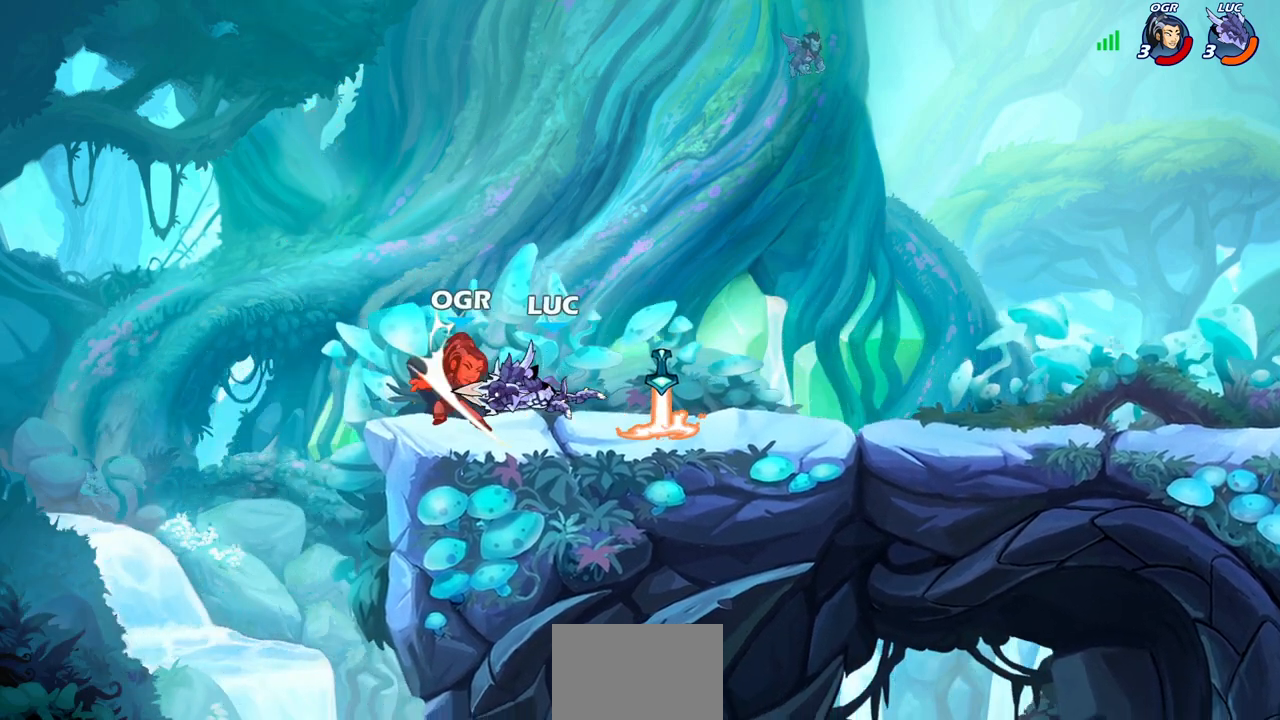
{"buttons": [], "left_stick": "center", "right_stick": "center", "events": []}
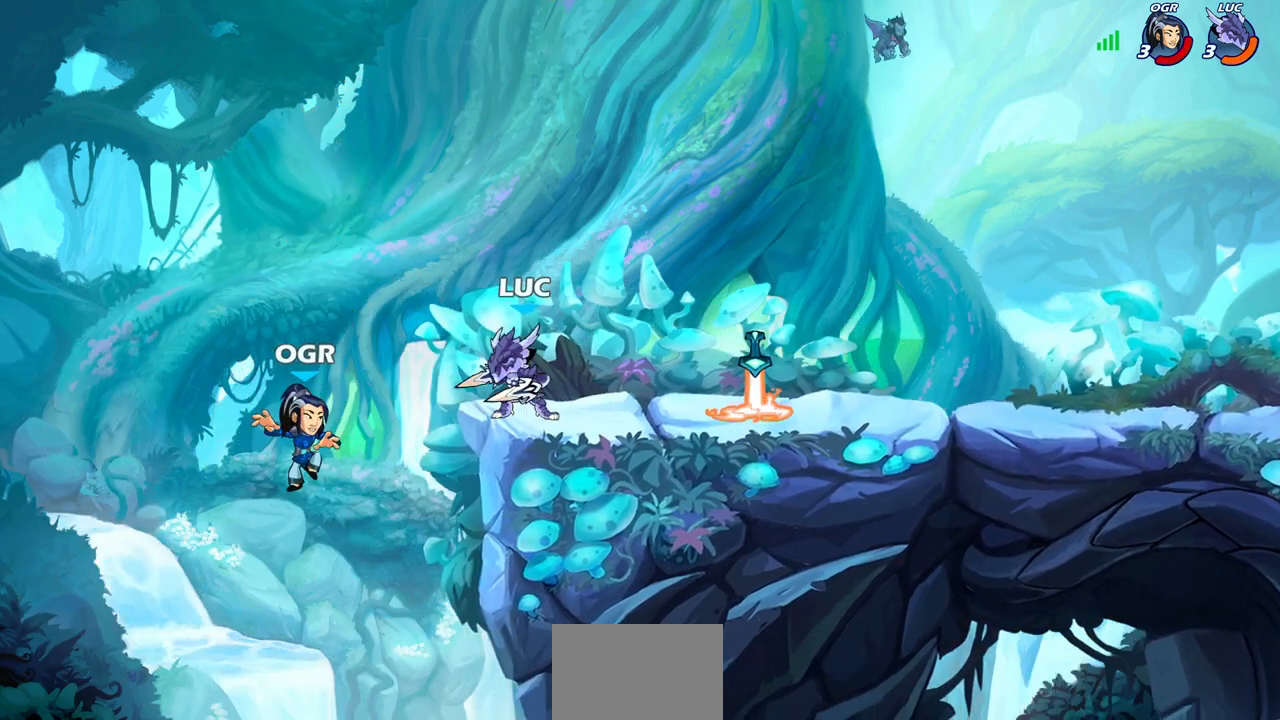
{"buttons": [], "left_stick": "center", "right_stick": "center", "events": [[217, "left_stick", "right"], [283, "left_stick", "down-left"], [333, "CIRCLE", "down"], [433, "CIRCLE", "up"], [483, "left_stick", "center"]]}
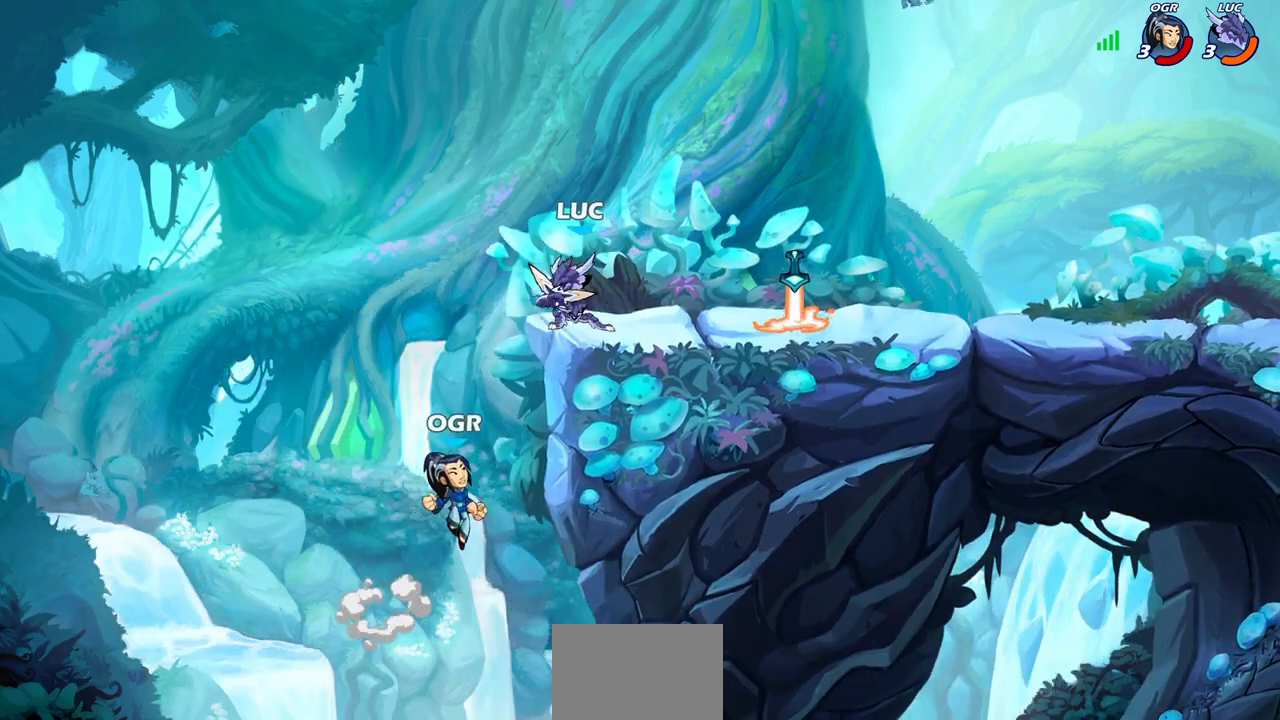
{"buttons": [], "left_stick": "center", "right_stick": "center", "events": []}
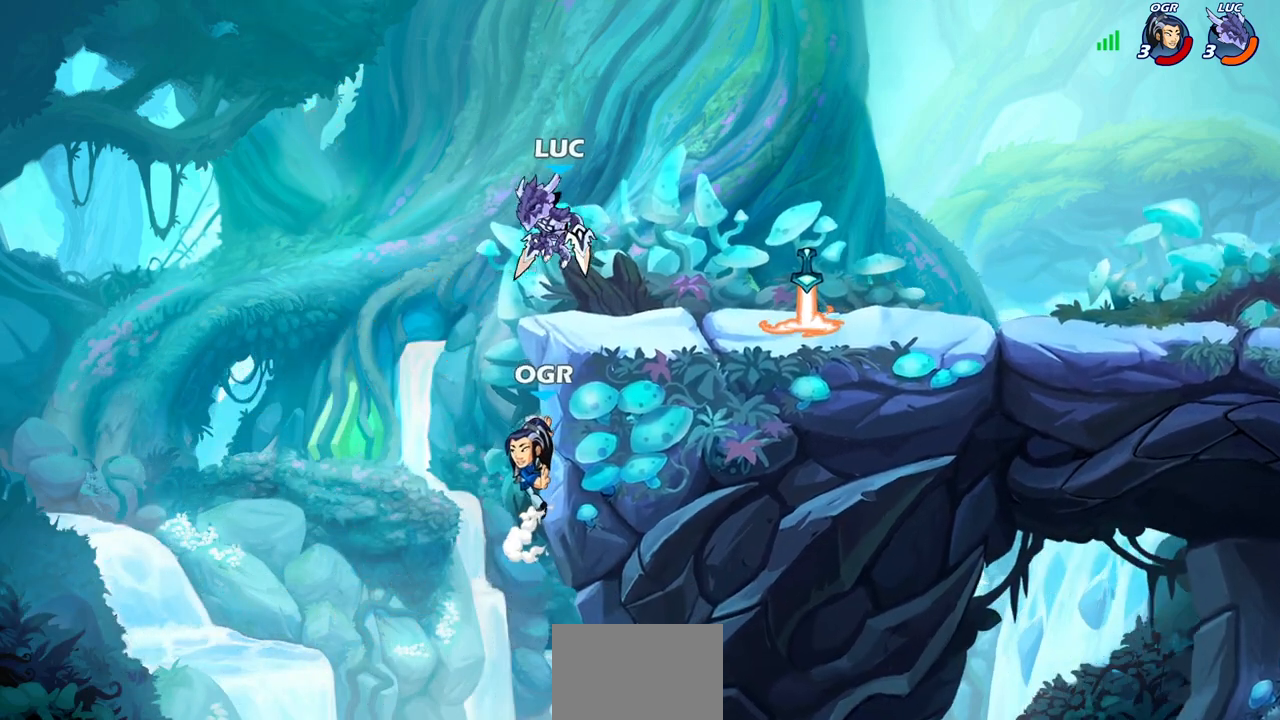
{"buttons": [], "left_stick": "down", "right_stick": "center", "events": [[33, "left_stick", "right"], [117, "CROSS", "down"], [233, "CROSS", "up"], [450, "left_stick", "down"]]}
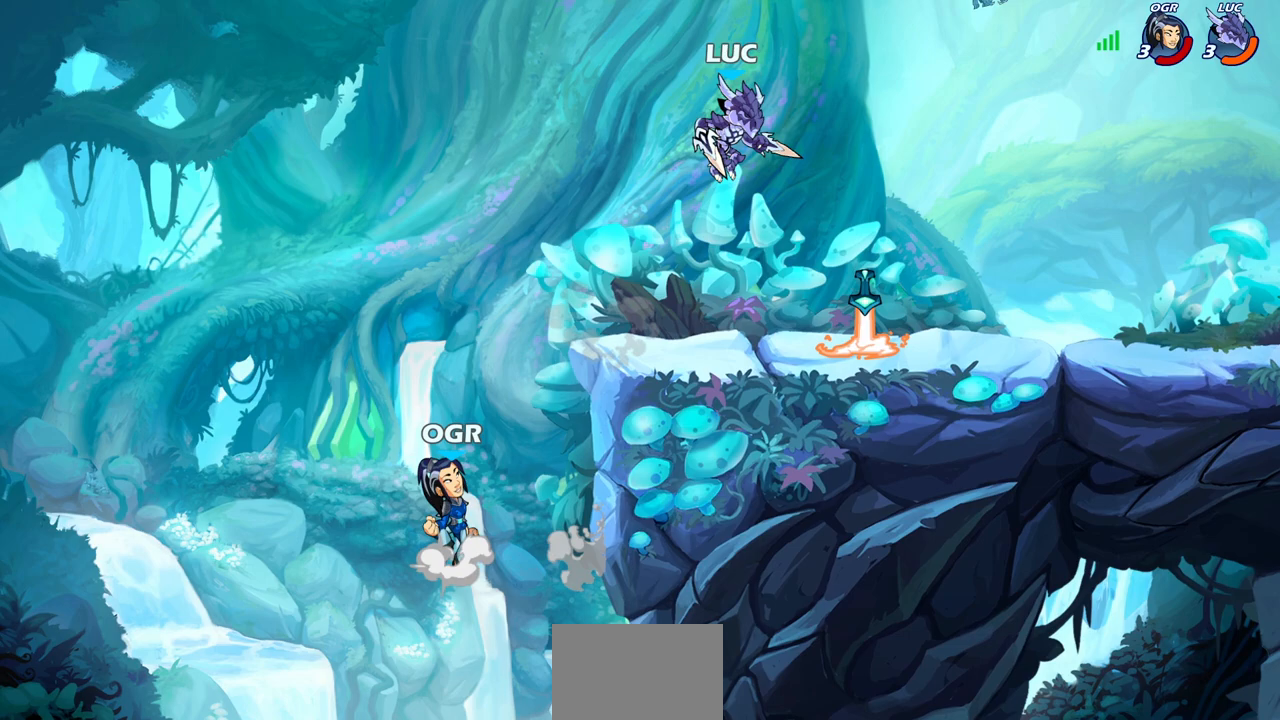
{"buttons": ["CIRCLE"], "left_stick": "center", "right_stick": "center", "events": [[17, "left_stick", "down-left"], [200, "R2", "down"], [217, "left_stick", "center"], [250, "CIRCLE", "down"], [317, "R2", "up"]]}
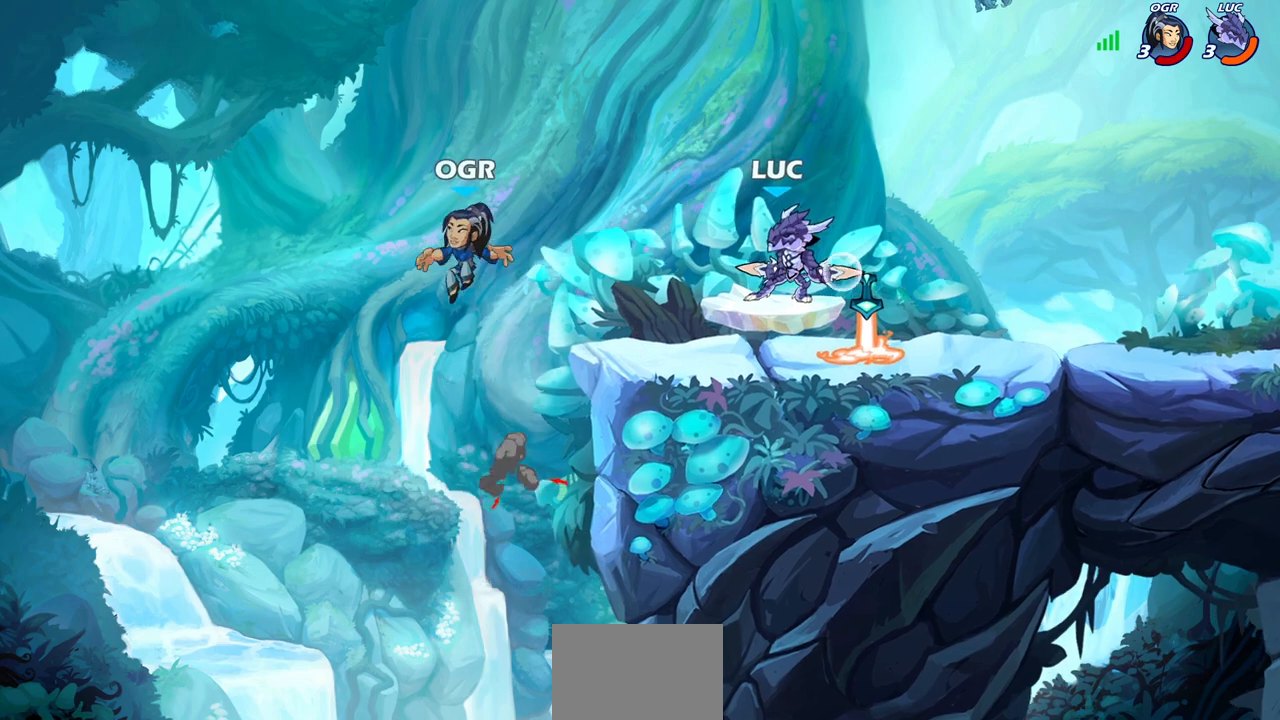
{"buttons": ["CIRCLE"], "left_stick": "center", "right_stick": "center", "events": []}
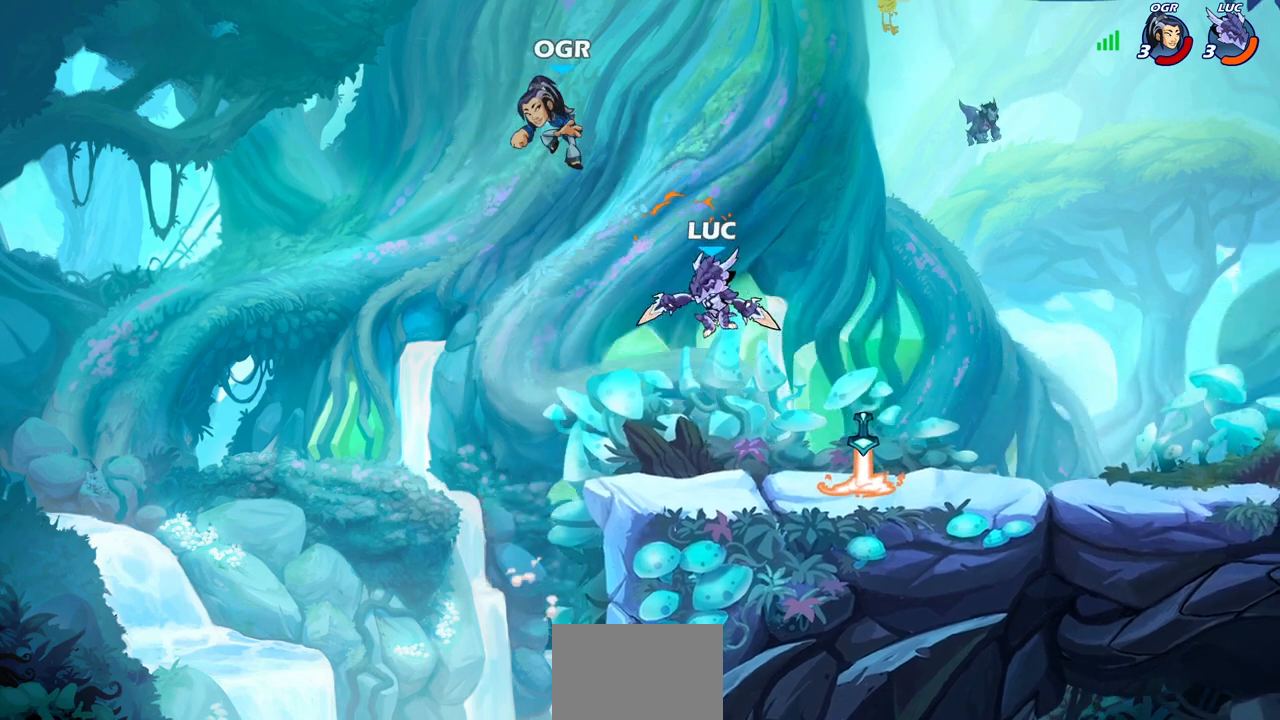
{"buttons": [], "left_stick": "center", "right_stick": "center", "events": [[33, "CIRCLE", "up"], [183, "CROSS", "down"], [217, "left_stick", "up-right"], [300, "SQUARE", "down"], [317, "CROSS", "up"], [317, "right_stick", "left"], [367, "left_stick", "center"], [383, "SQUARE", "up"], [383, "right_stick", "center"]]}
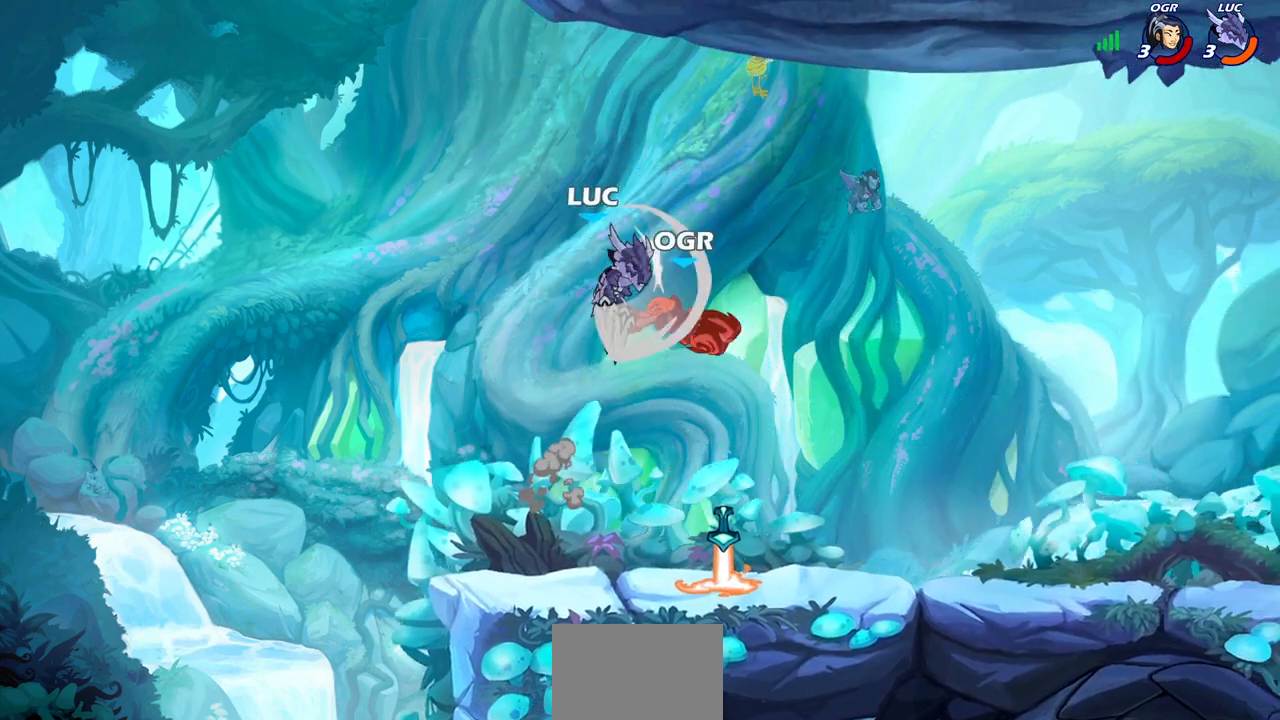
{"buttons": ["R2"], "left_stick": "right", "right_stick": "center", "events": [[317, "left_stick", "right"], [417, "R2", "down"]]}
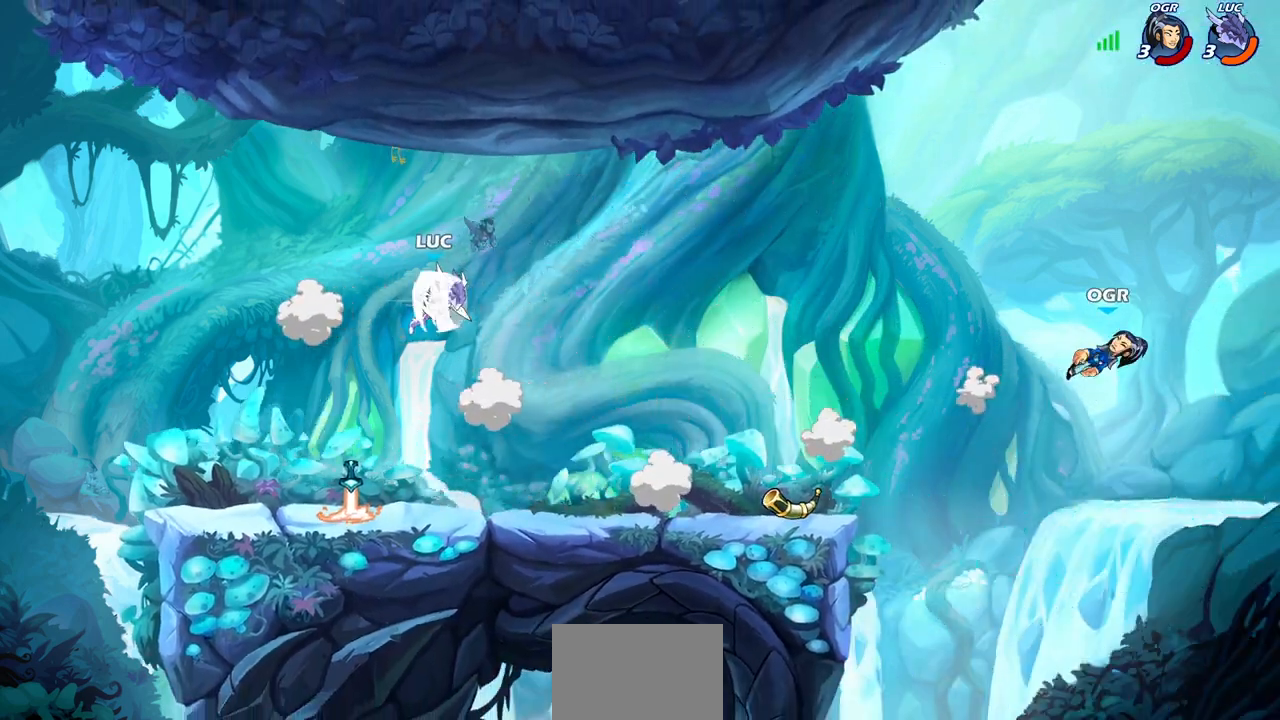
{"buttons": [], "left_stick": "center", "right_stick": "center", "events": [[50, "R2", "up"], [167, "R1", "down"], [233, "R1", "up"], [233, "left_stick", "center"]]}
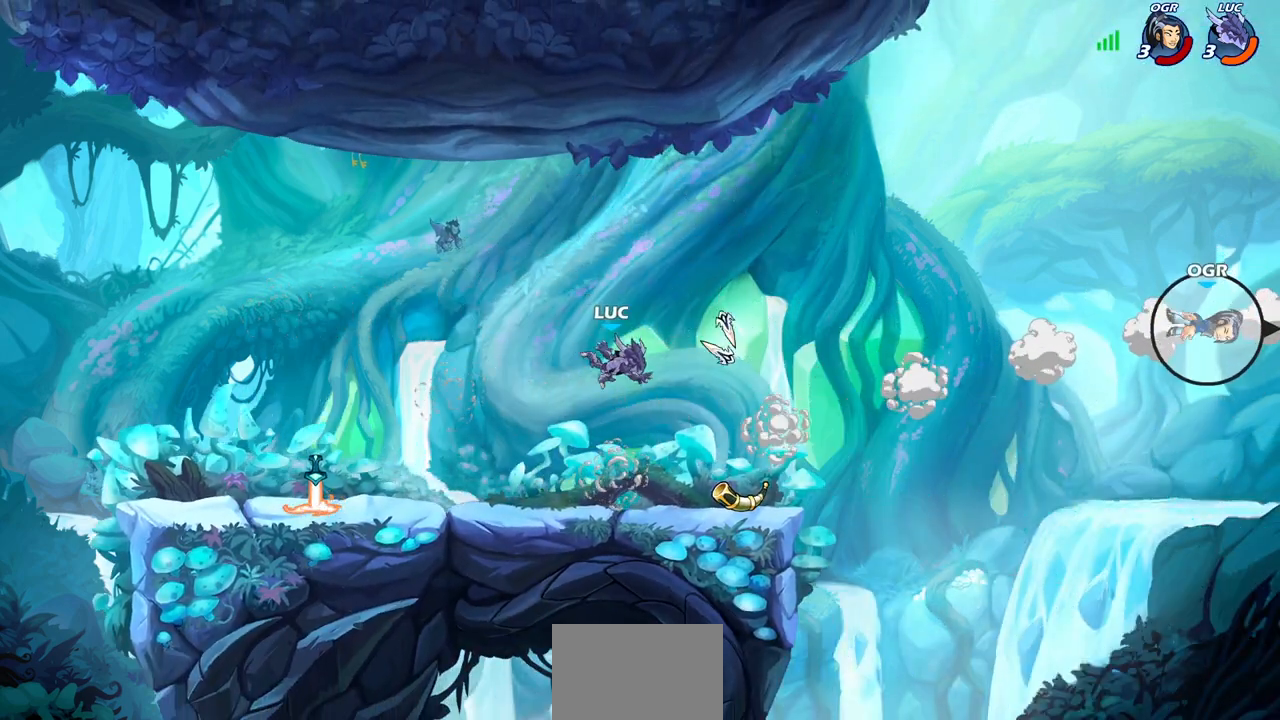
{"buttons": ["R1"], "left_stick": "center", "right_stick": "center", "events": [[33, "left_stick", "right"], [383, "R1", "down"], [383, "left_stick", "center"]]}
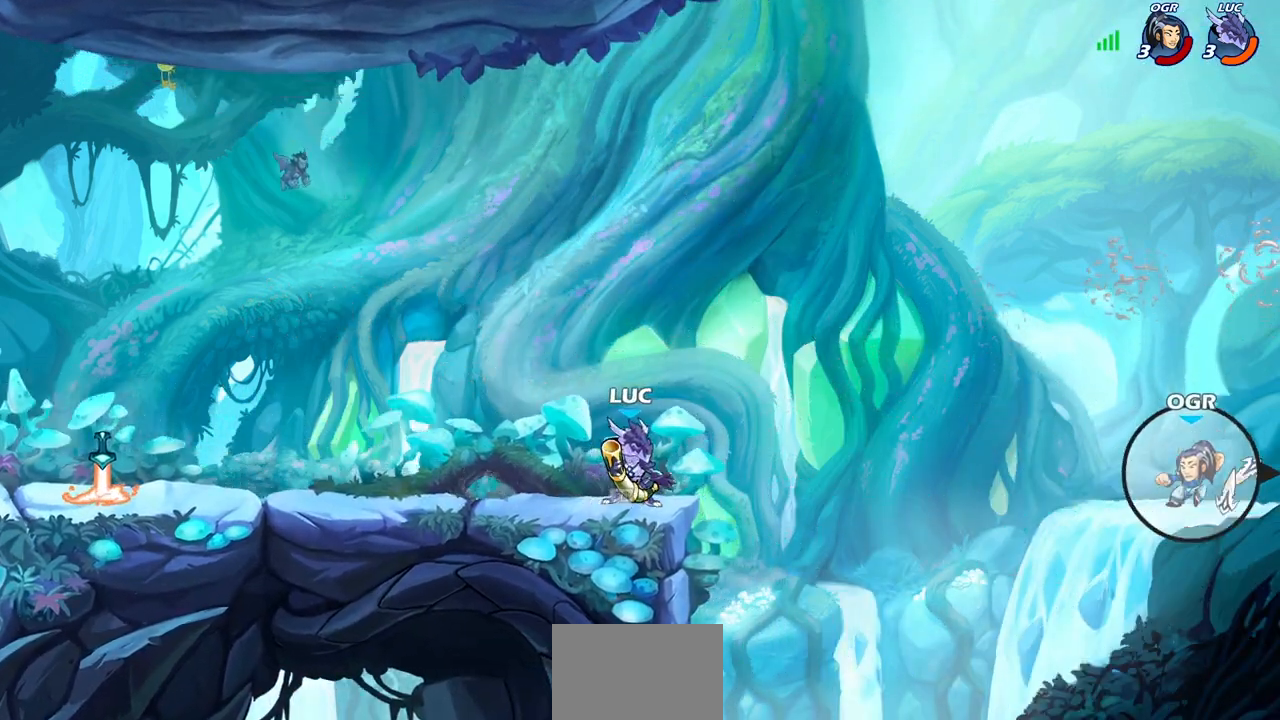
{"buttons": ["CROSS"], "left_stick": "left", "right_stick": "center", "events": [[17, "R1", "up"], [167, "CROSS", "down"], [317, "CROSS", "up"], [450, "left_stick", "left"], [483, "CROSS", "down"]]}
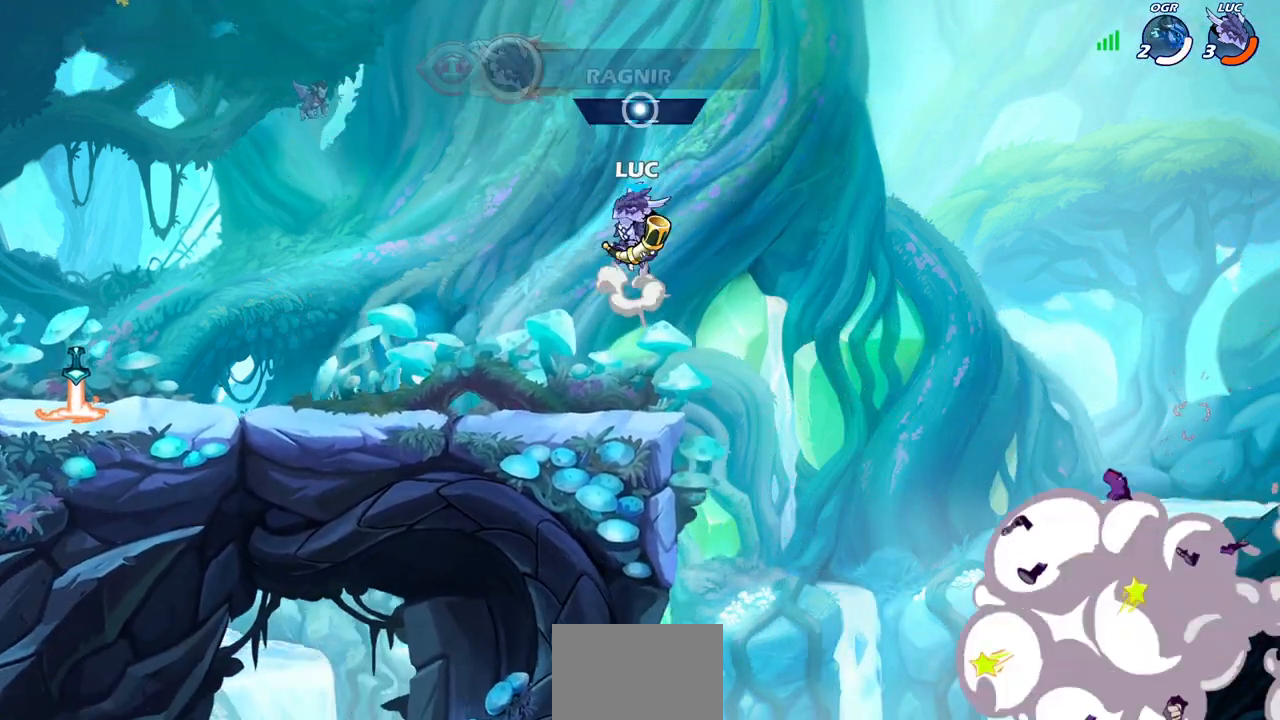
{"buttons": [], "left_stick": "center", "right_stick": "center", "events": [[100, "CROSS", "up"], [150, "left_stick", "center"], [200, "SQUARE", "down"], [300, "SQUARE", "up"]]}
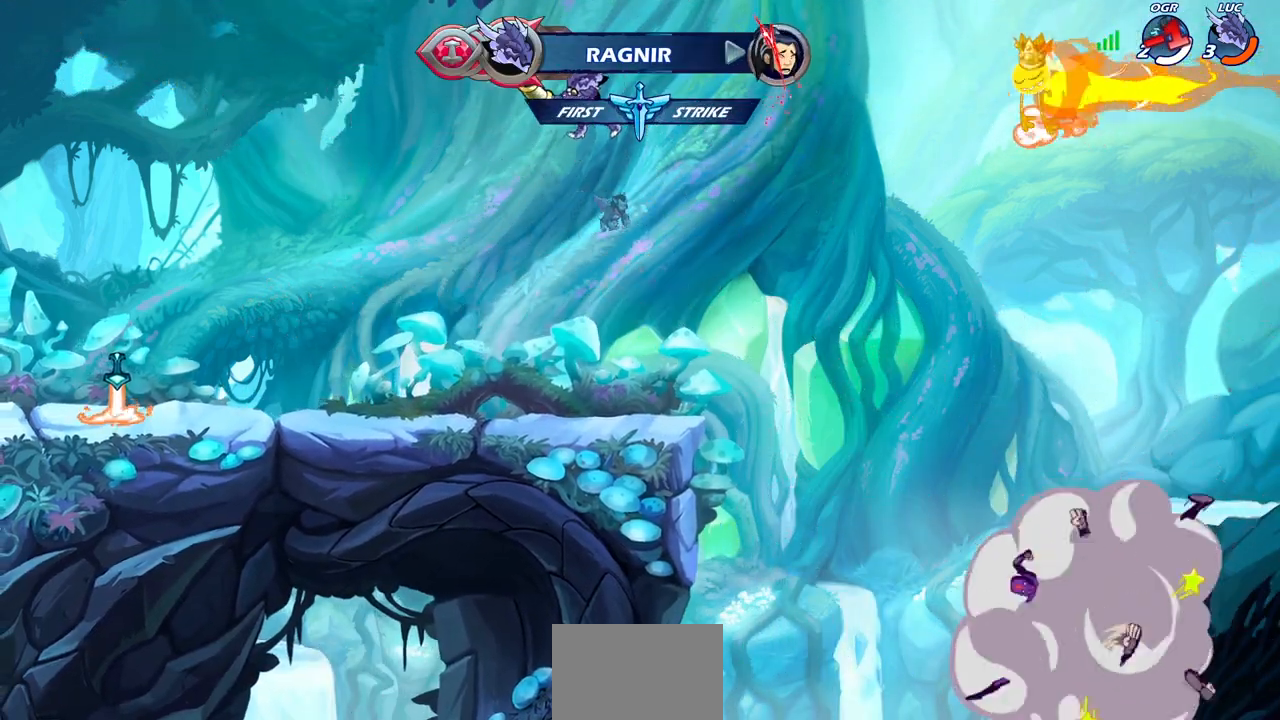
{"buttons": ["R1"], "left_stick": "left", "right_stick": "center", "events": [[133, "left_stick", "right"], [283, "left_stick", "center"], [350, "CROSS", "down"], [383, "left_stick", "left"], [483, "CROSS", "up"], [483, "R1", "down"]]}
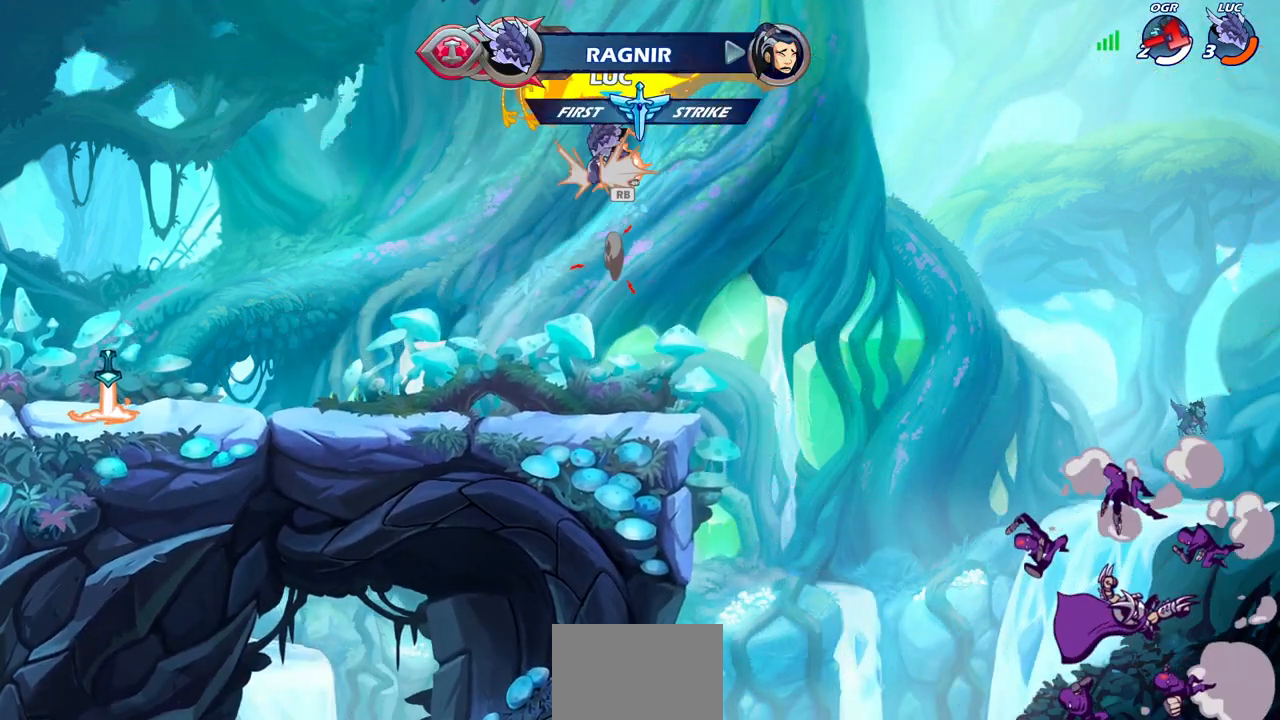
{"buttons": [], "left_stick": "down-left", "right_stick": "center", "events": [[117, "R1", "up"], [383, "left_stick", "down-left"]]}
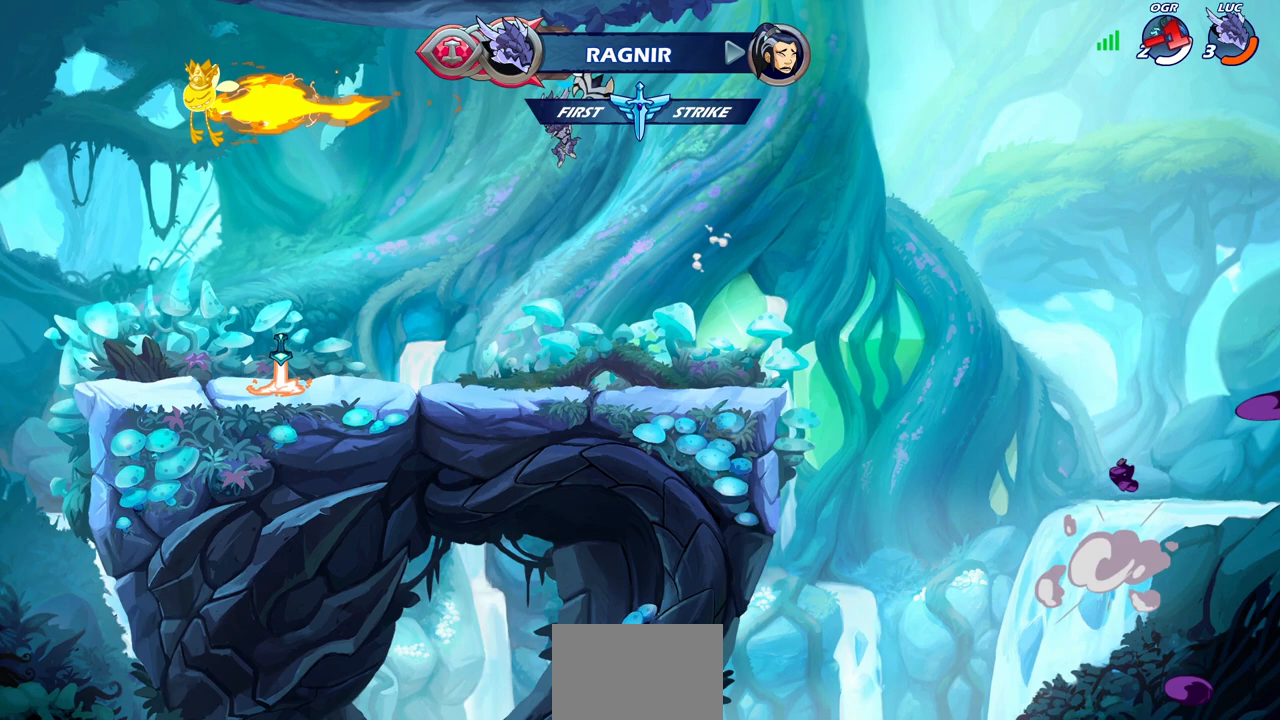
{"buttons": [], "left_stick": "center", "right_stick": "center", "events": [[50, "left_stick", "left"], [117, "R2", "down"], [150, "CIRCLE", "down"], [283, "CIRCLE", "up"], [317, "R2", "up"], [333, "left_stick", "center"]]}
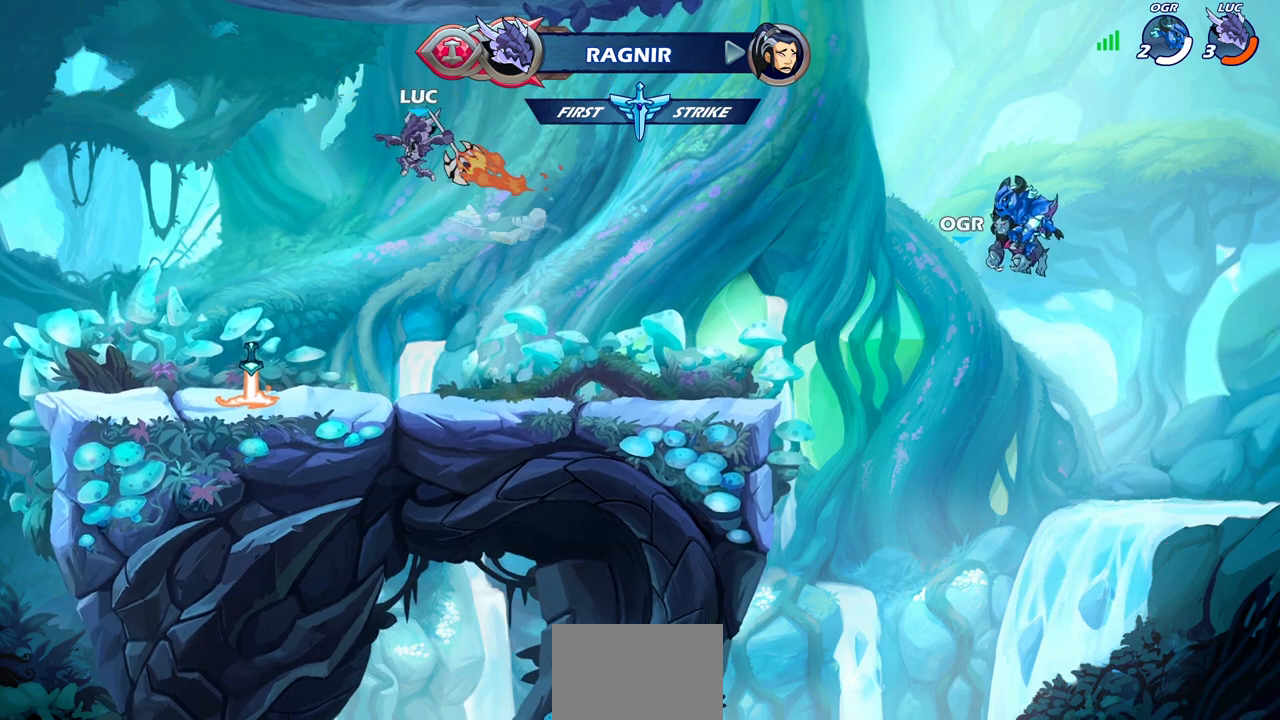
{"buttons": [], "left_stick": "right", "right_stick": "center", "events": [[483, "left_stick", "right"]]}
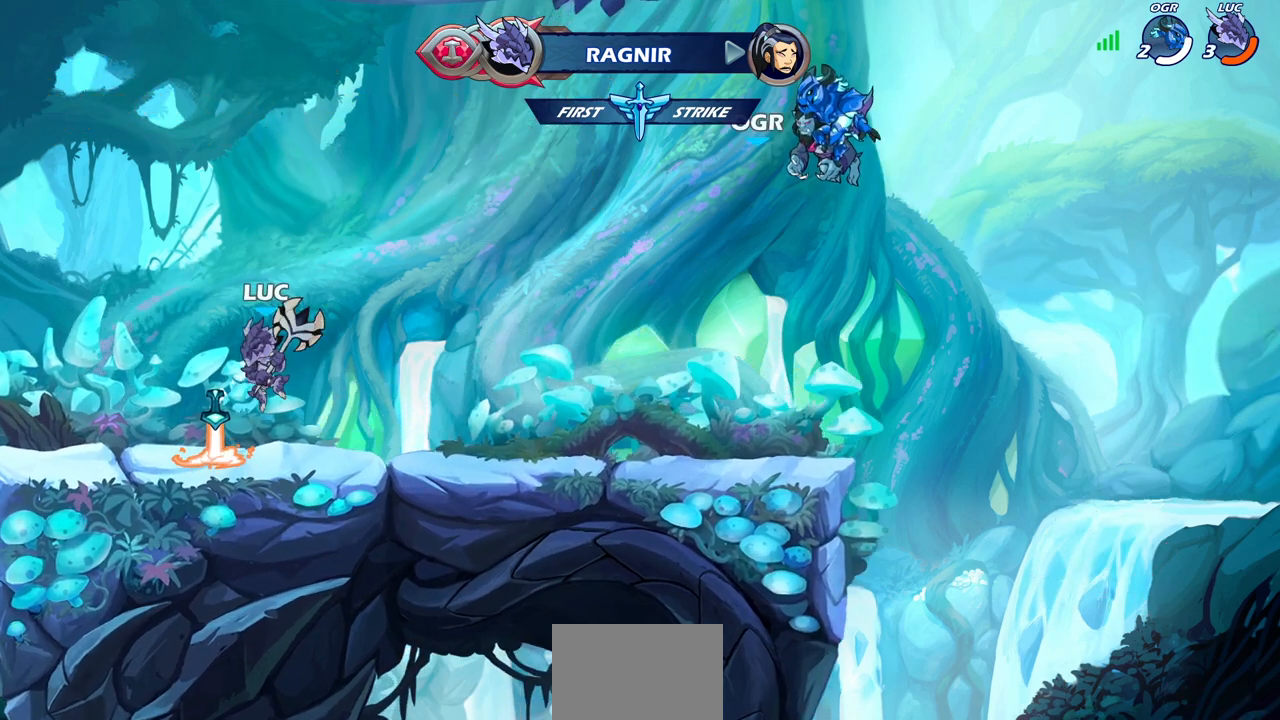
{"buttons": [], "left_stick": "center", "right_stick": "center", "events": [[100, "left_stick", "center"], [150, "CROSS", "down"], [200, "CROSS", "up"], [233, "left_stick", "up"], [283, "R1", "down"], [367, "R1", "up"], [450, "left_stick", "center"]]}
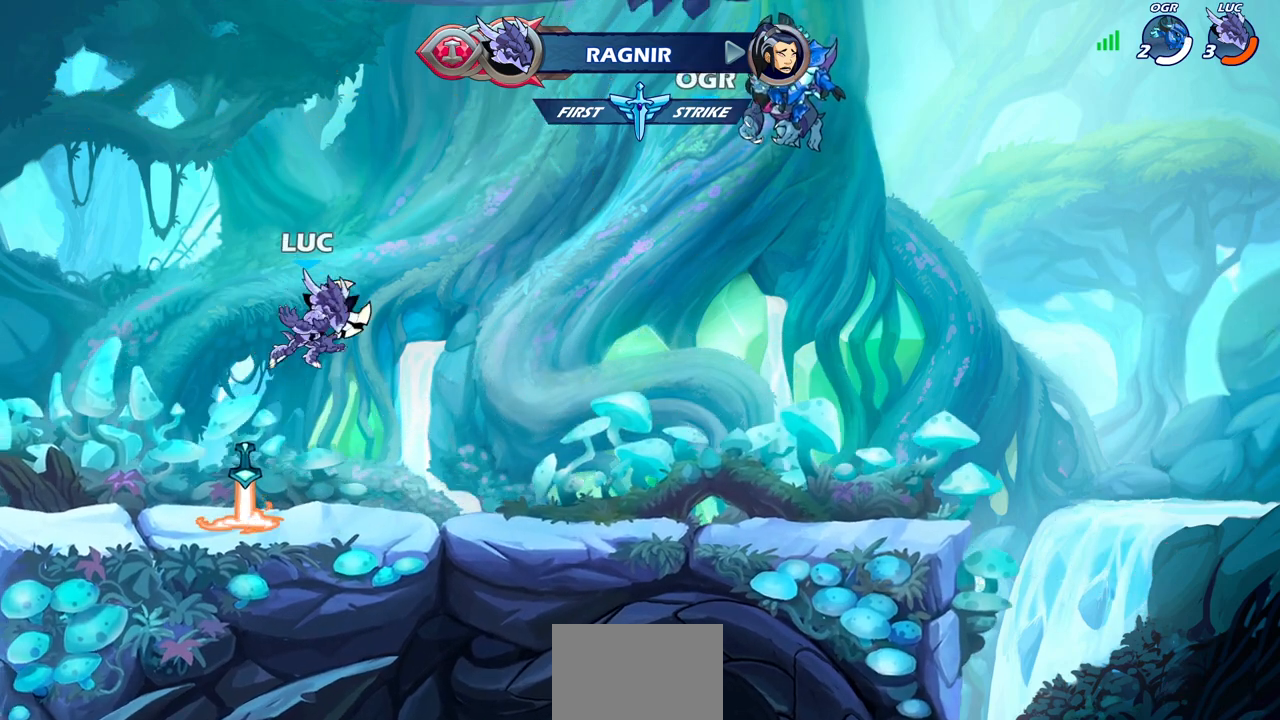
{"buttons": ["R1"], "left_stick": "down-left", "right_stick": "center", "events": [[317, "left_stick", "down-left"], [500, "R1", "down"]]}
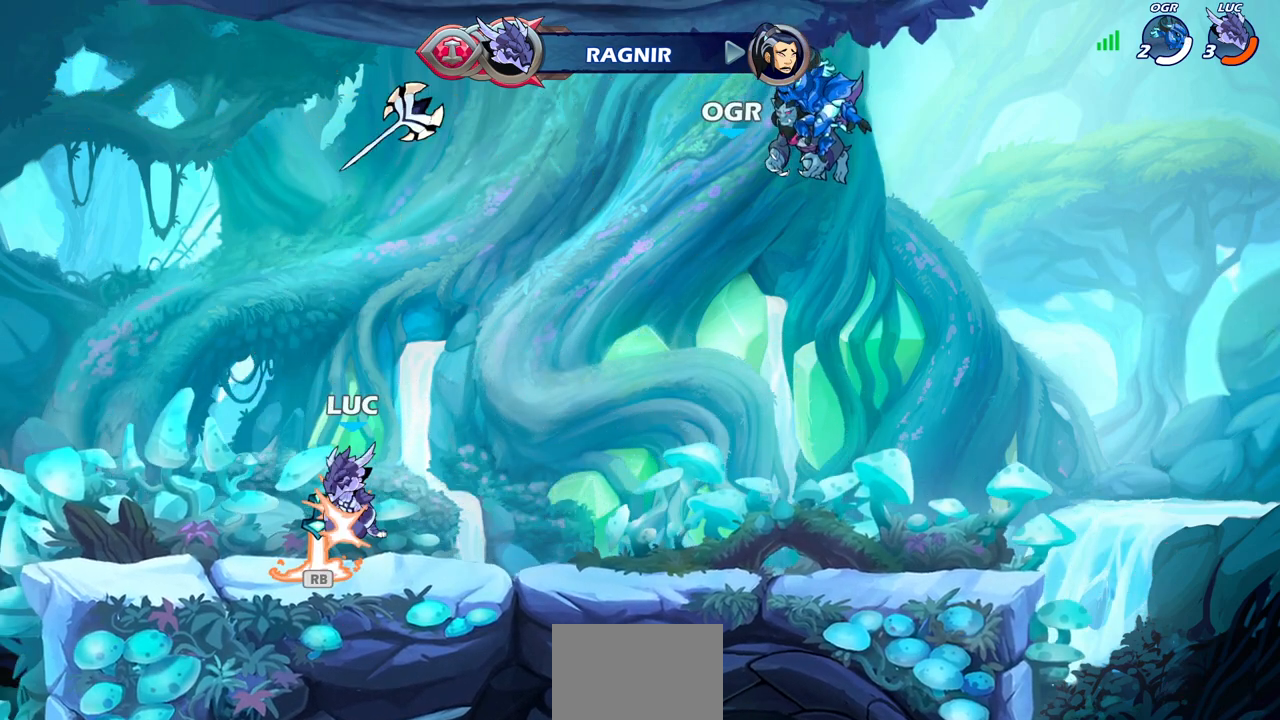
{"buttons": [], "left_stick": "up", "right_stick": "center", "events": [[67, "left_stick", "up-left"], [100, "CROSS", "down"], [117, "left_stick", "up-right"], [167, "R1", "up"], [200, "CROSS", "up"], [283, "left_stick", "up"], [367, "R1", "down"], [433, "R1", "up"]]}